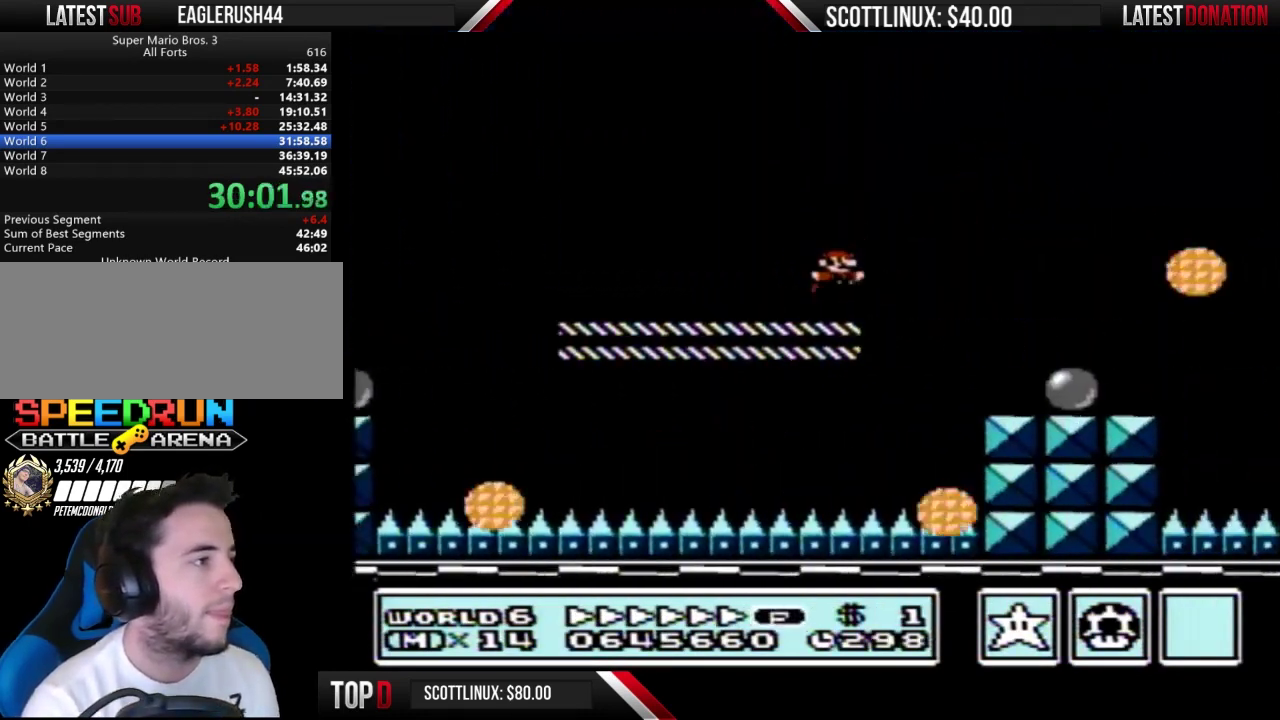
Gameplay with a controller (Nintendo layout); each line is a JSON object with the inputs held at the frame after it. "events" lists button and stick changes between this image and that frame as [ms after this image, input, new state], when the widget could be followed in between. Not read: L3 R3.
{"buttons": ["B", "DPAD_RIGHT"], "events": [[200, "A", "up"]]}
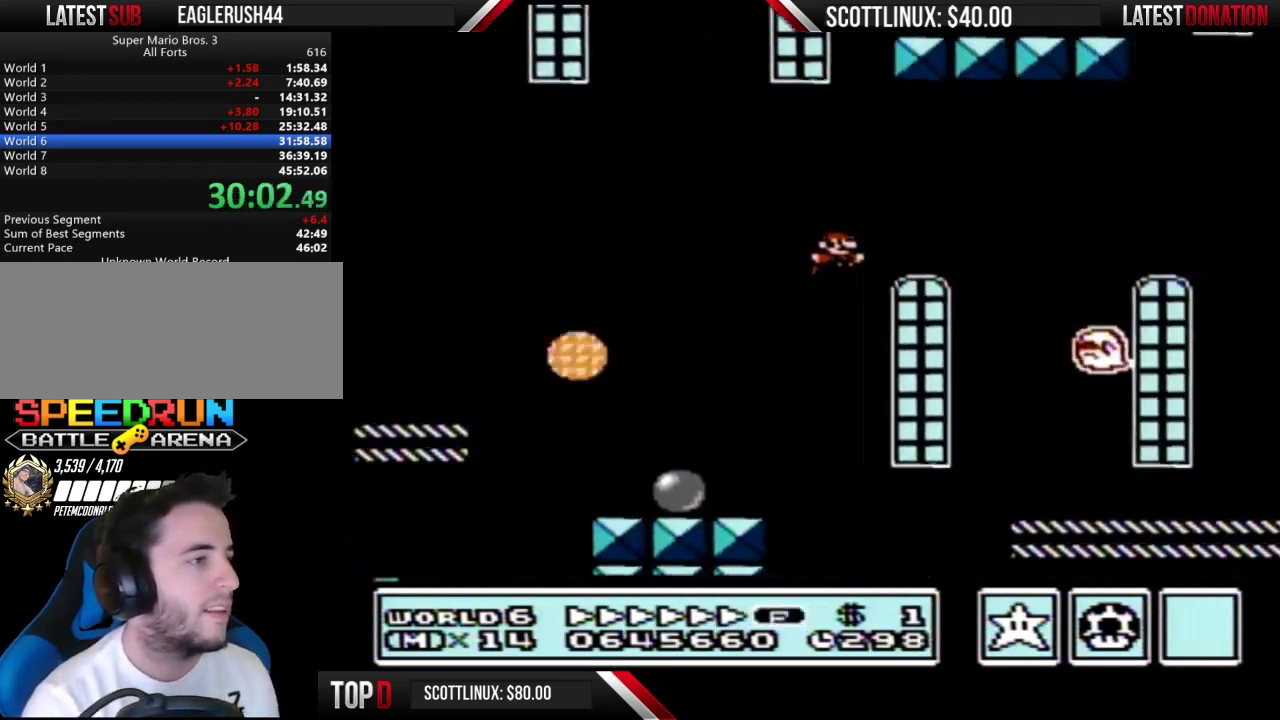
{"buttons": ["B", "DPAD_RIGHT"], "events": [[433, "A", "down"], [500, "A", "up"]]}
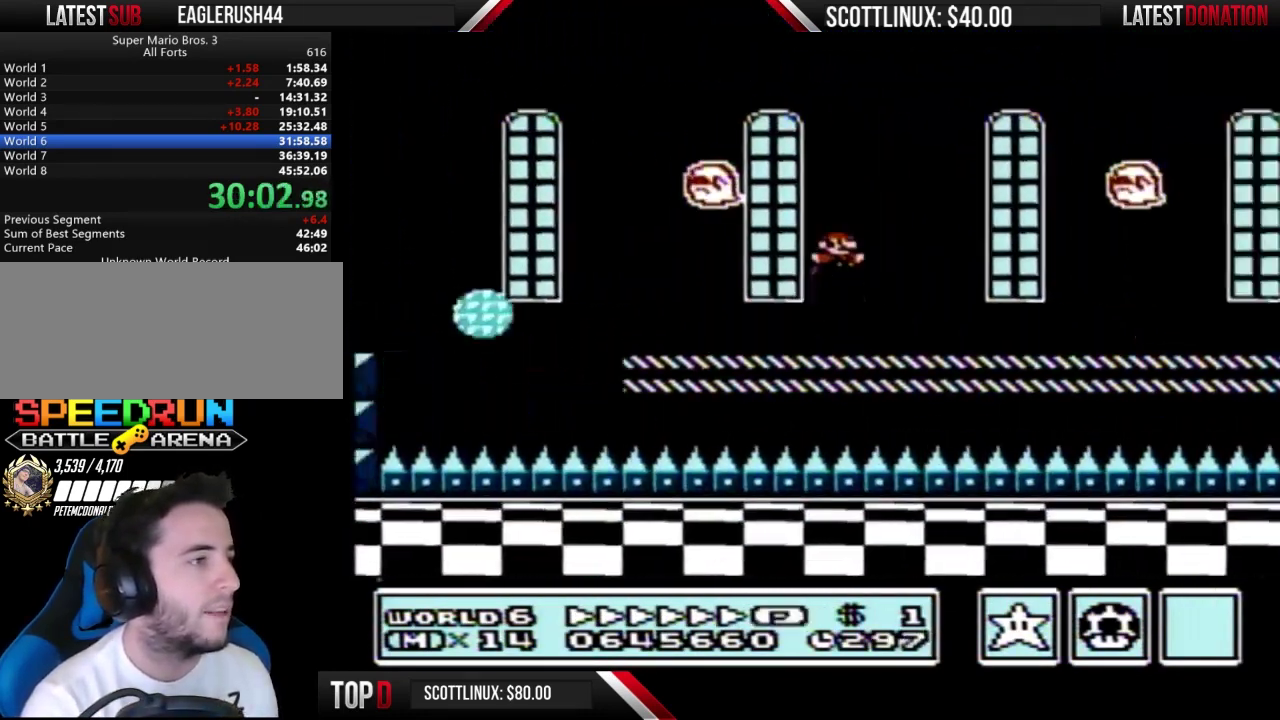
{"buttons": ["B", "DPAD_RIGHT"], "events": []}
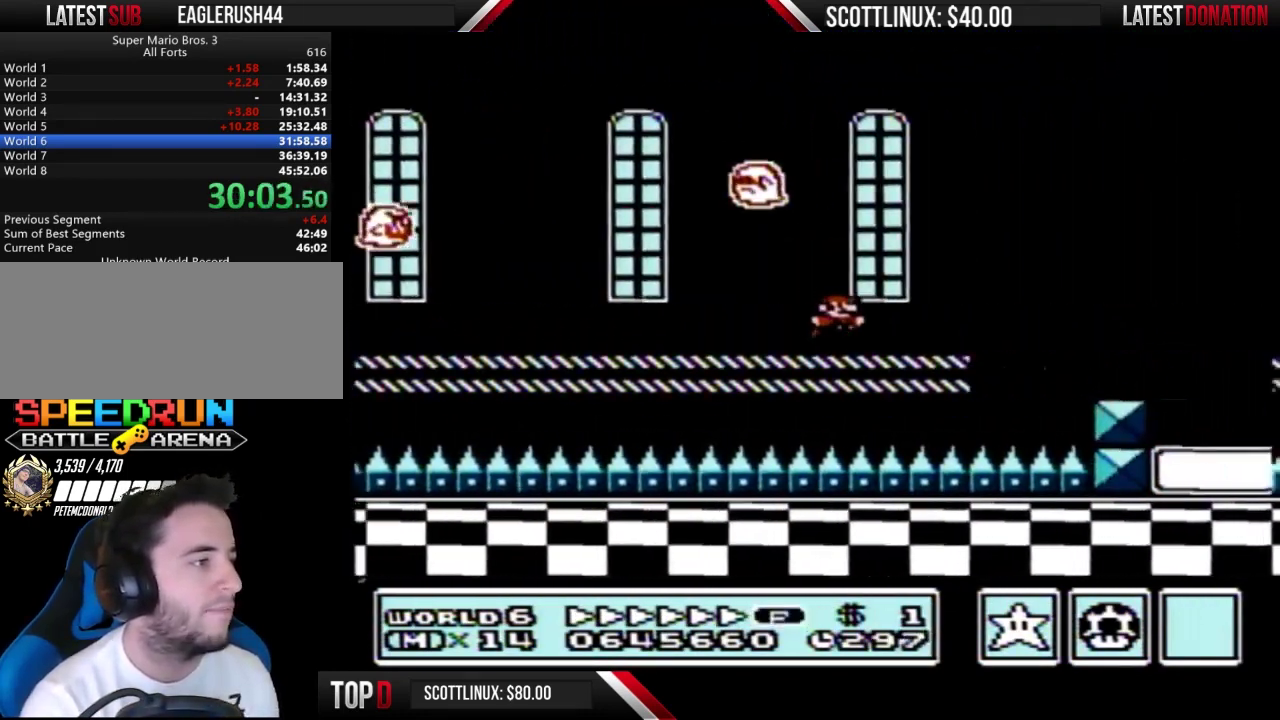
{"buttons": ["A", "B", "DPAD_RIGHT"], "events": [[33, "A", "down"]]}
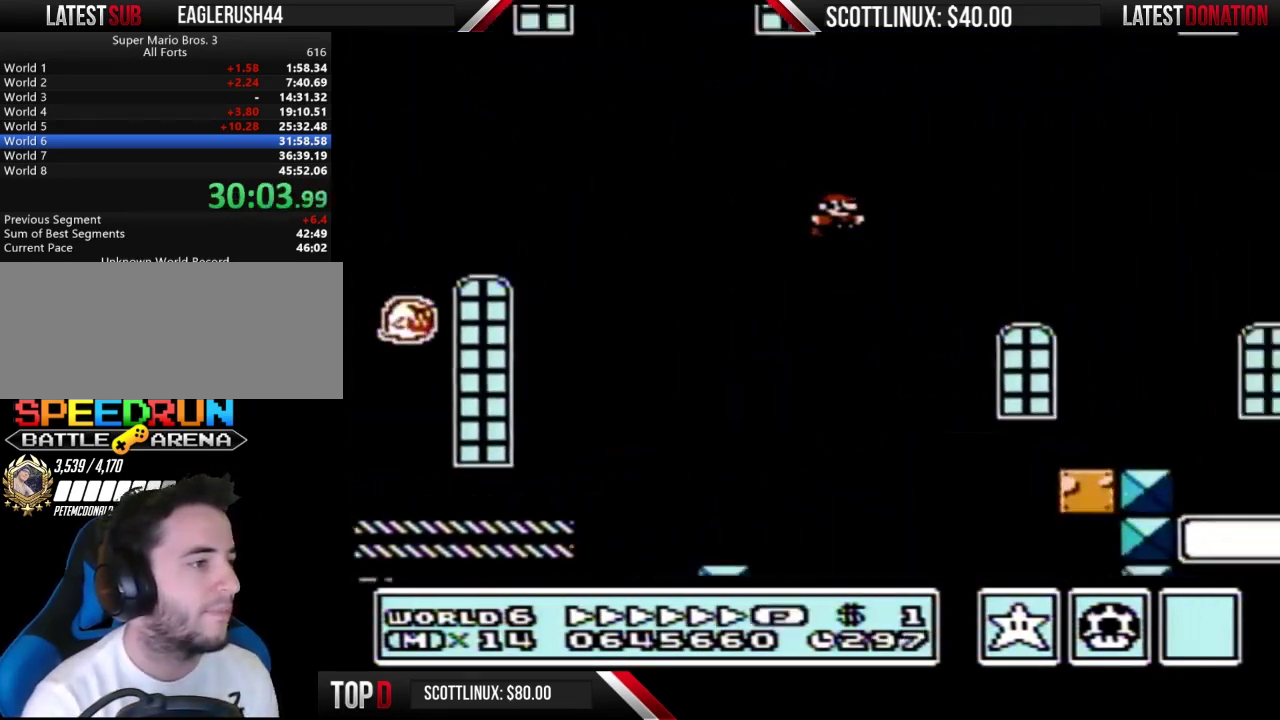
{"buttons": ["B", "DPAD_RIGHT"], "events": [[33, "A", "up"]]}
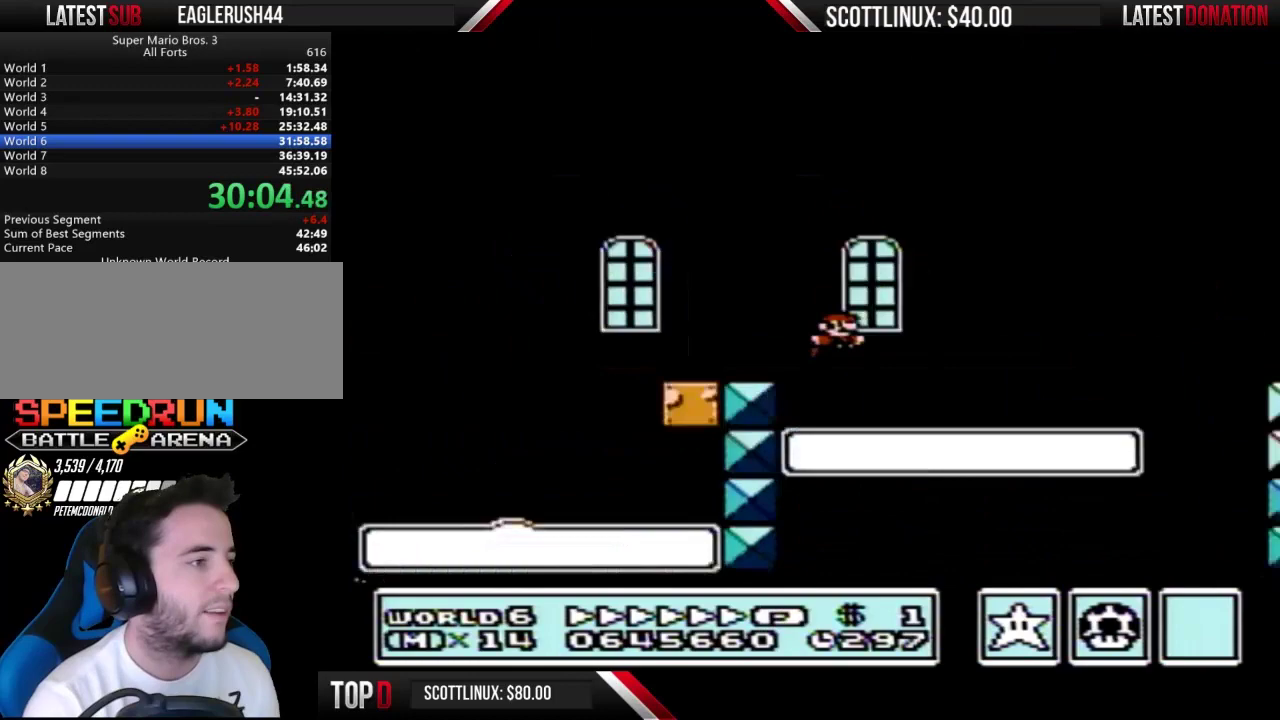
{"buttons": ["A", "B", "DPAD_RIGHT"], "events": [[367, "A", "down"]]}
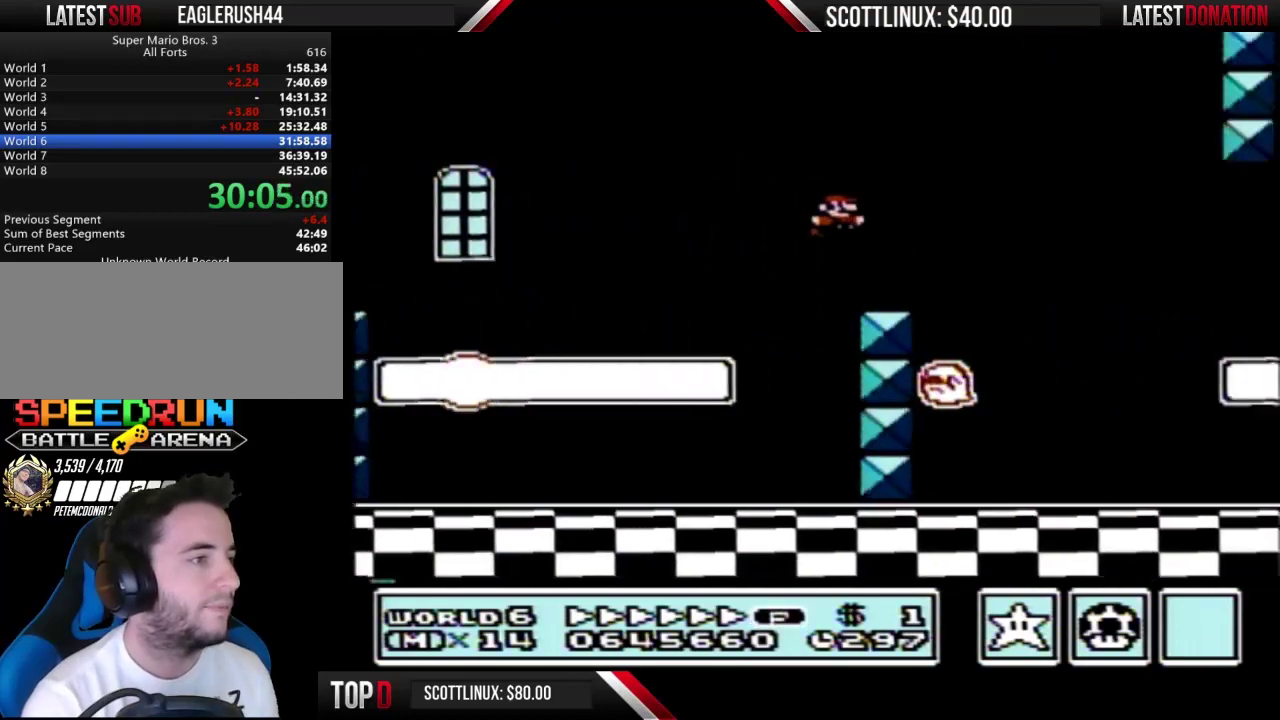
{"buttons": ["B", "DPAD_RIGHT"], "events": [[133, "A", "up"]]}
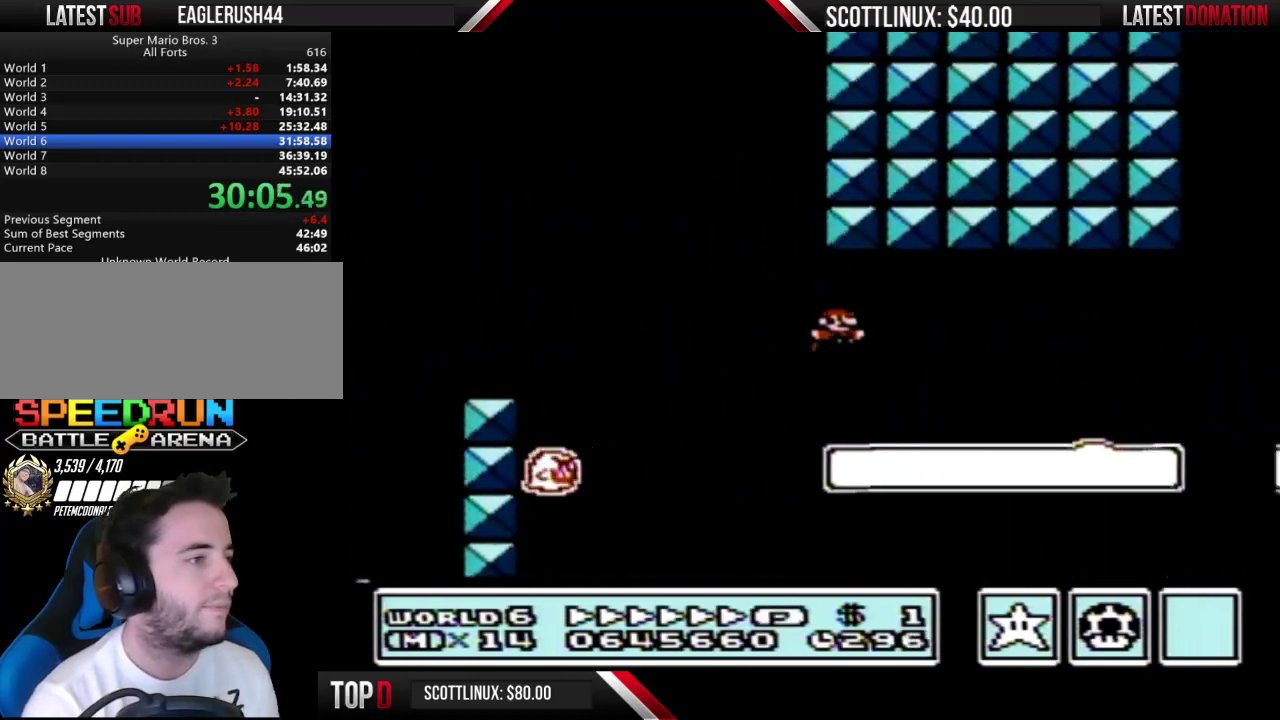
{"buttons": ["A", "B", "DPAD_RIGHT"], "events": [[433, "A", "down"]]}
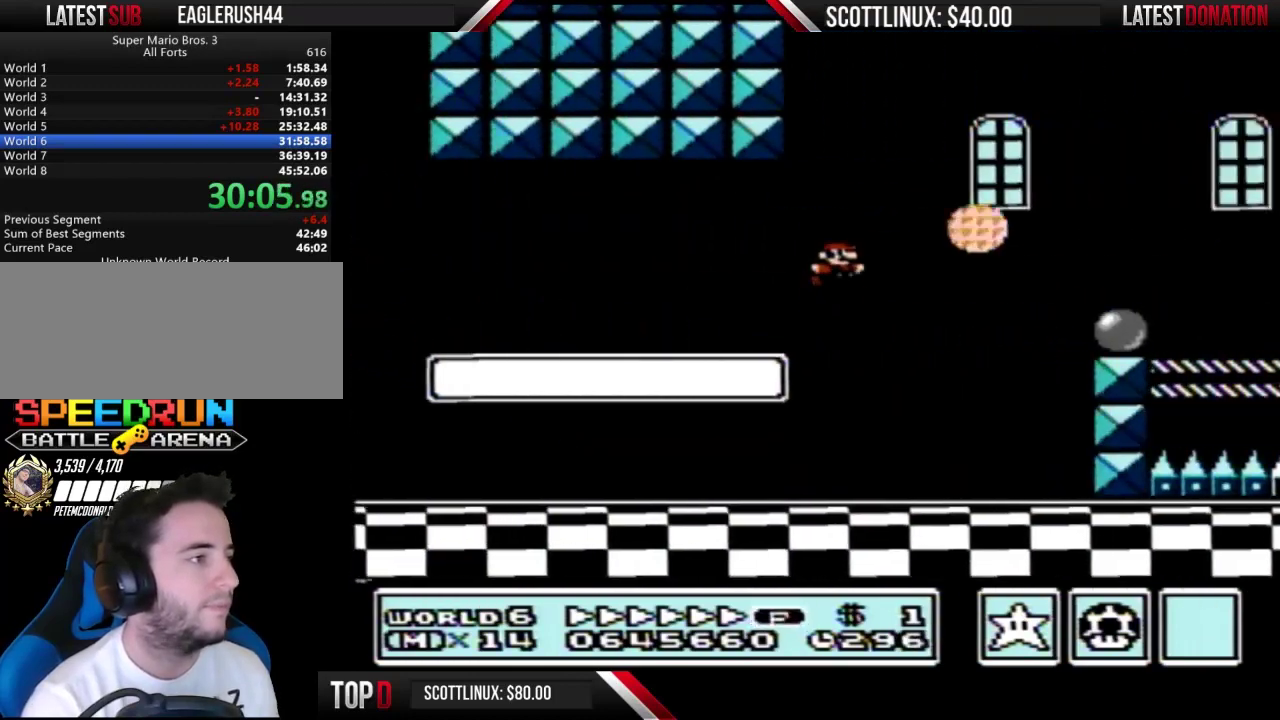
{"buttons": ["B", "DPAD_RIGHT"], "events": [[333, "A", "up"]]}
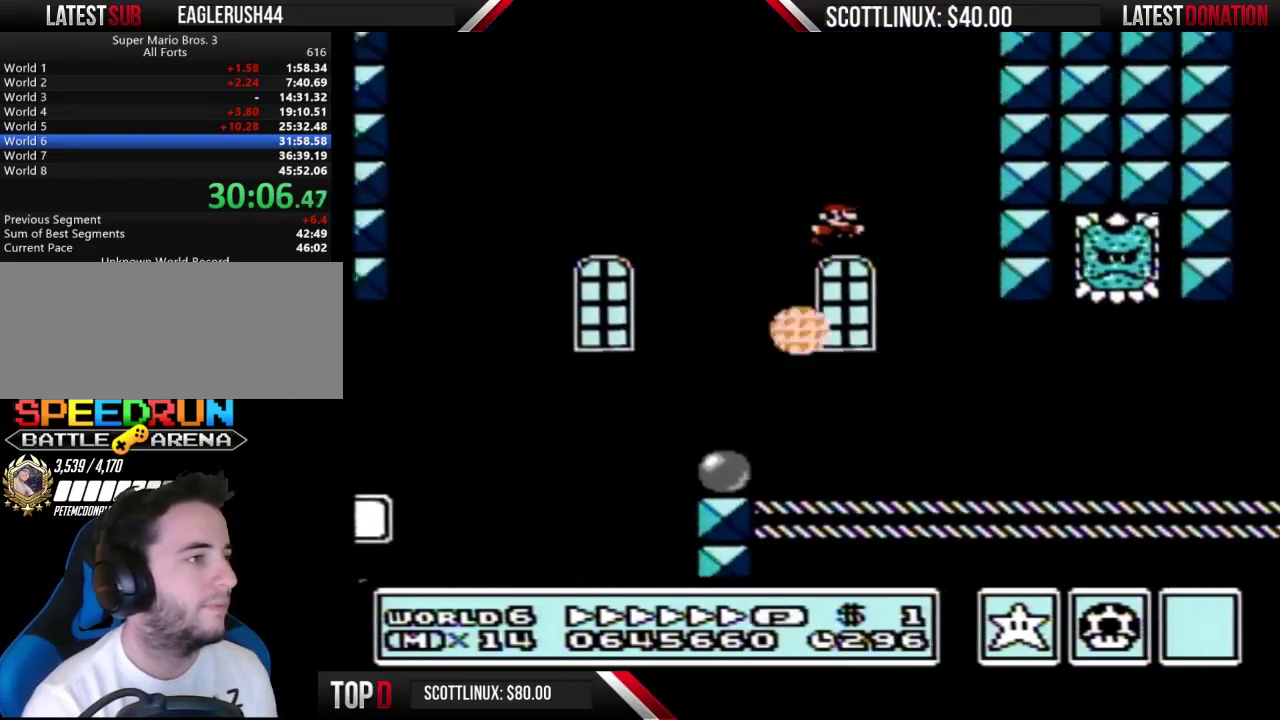
{"buttons": ["A", "B", "DPAD_RIGHT"], "events": [[500, "A", "down"]]}
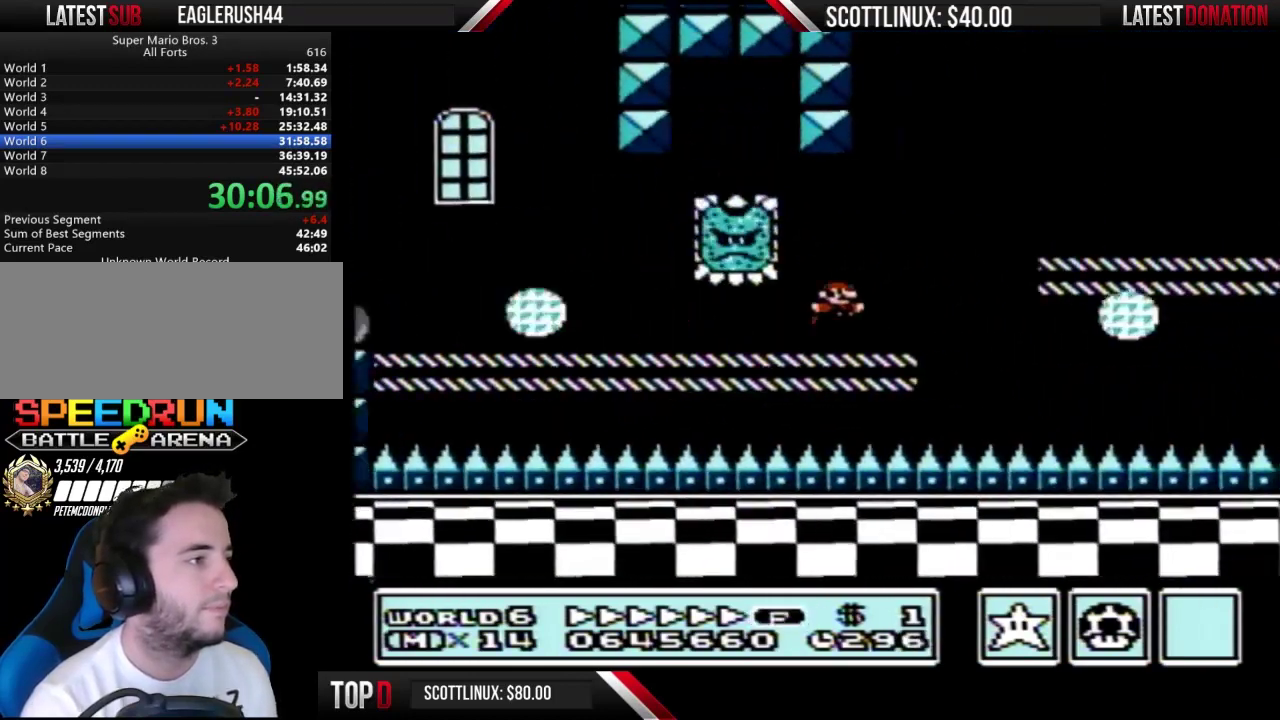
{"buttons": ["B", "DPAD_RIGHT"], "events": [[333, "A", "up"]]}
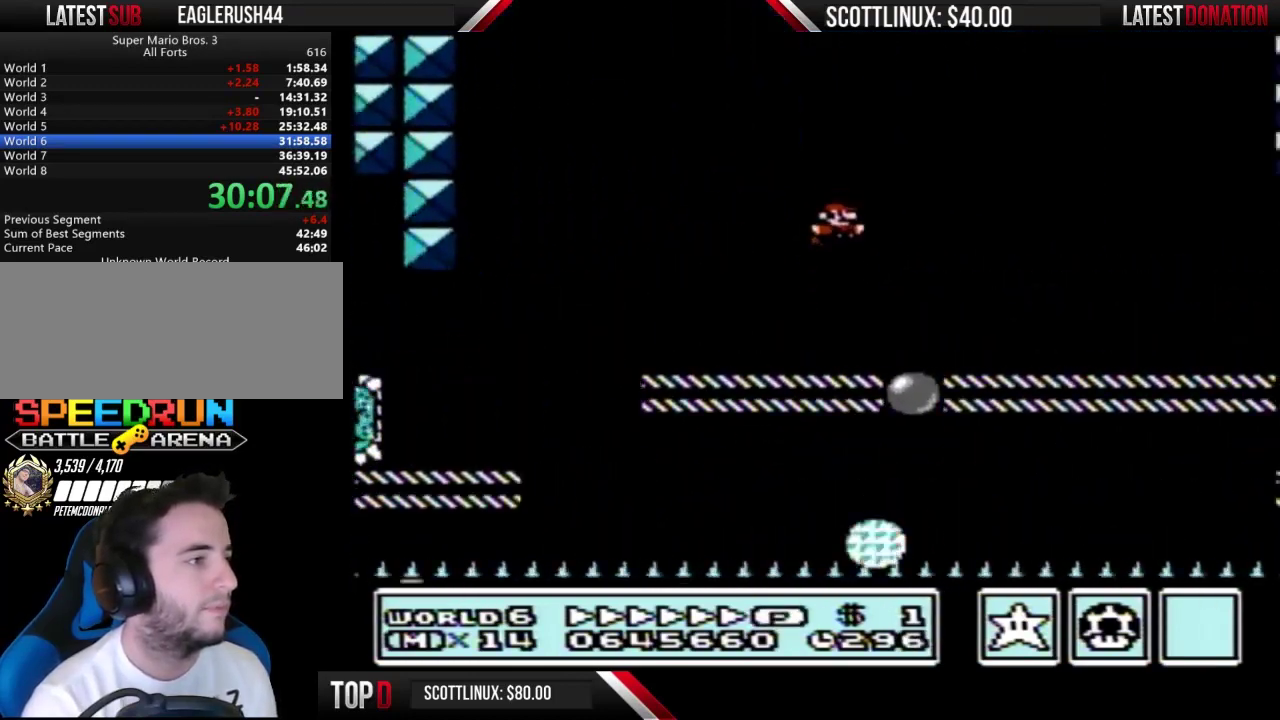
{"buttons": ["B", "DPAD_RIGHT"], "events": [[367, "A", "down"], [433, "A", "up"]]}
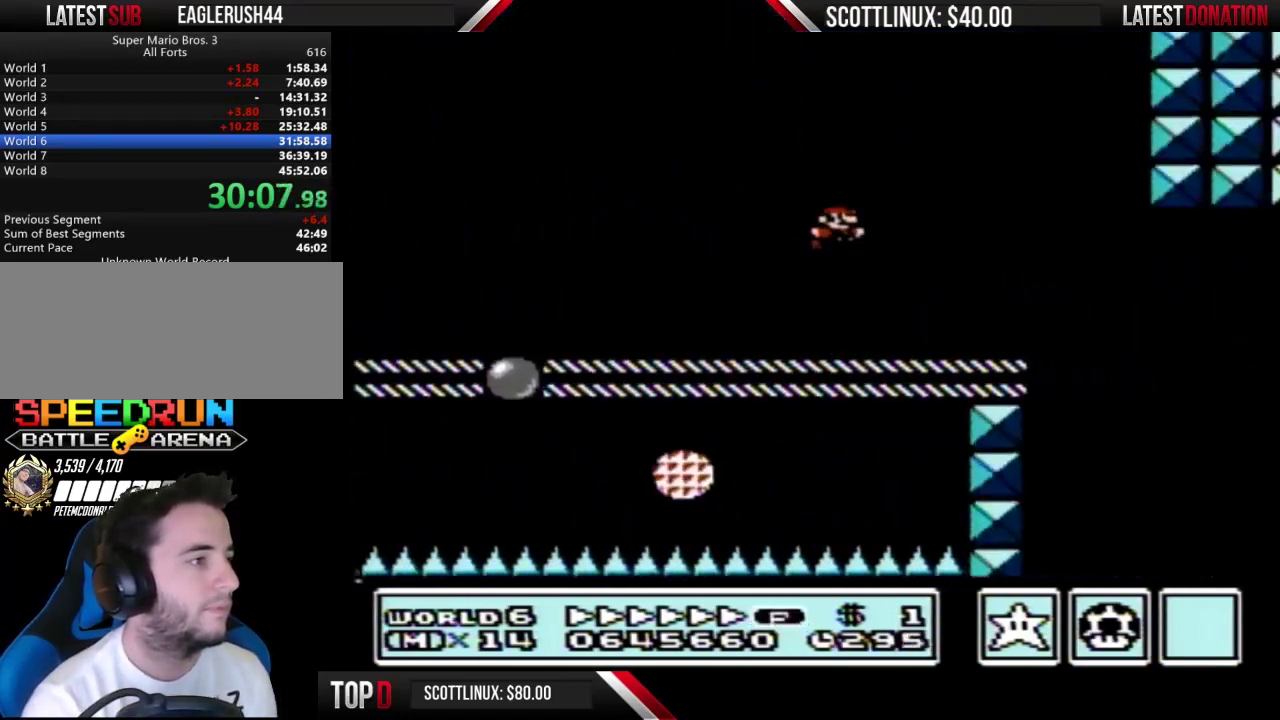
{"buttons": ["B", "DPAD_RIGHT"], "events": [[167, "DPAD_LEFT", "down"], [167, "DPAD_RIGHT", "up"], [400, "DPAD_LEFT", "up"], [433, "DPAD_RIGHT", "down"]]}
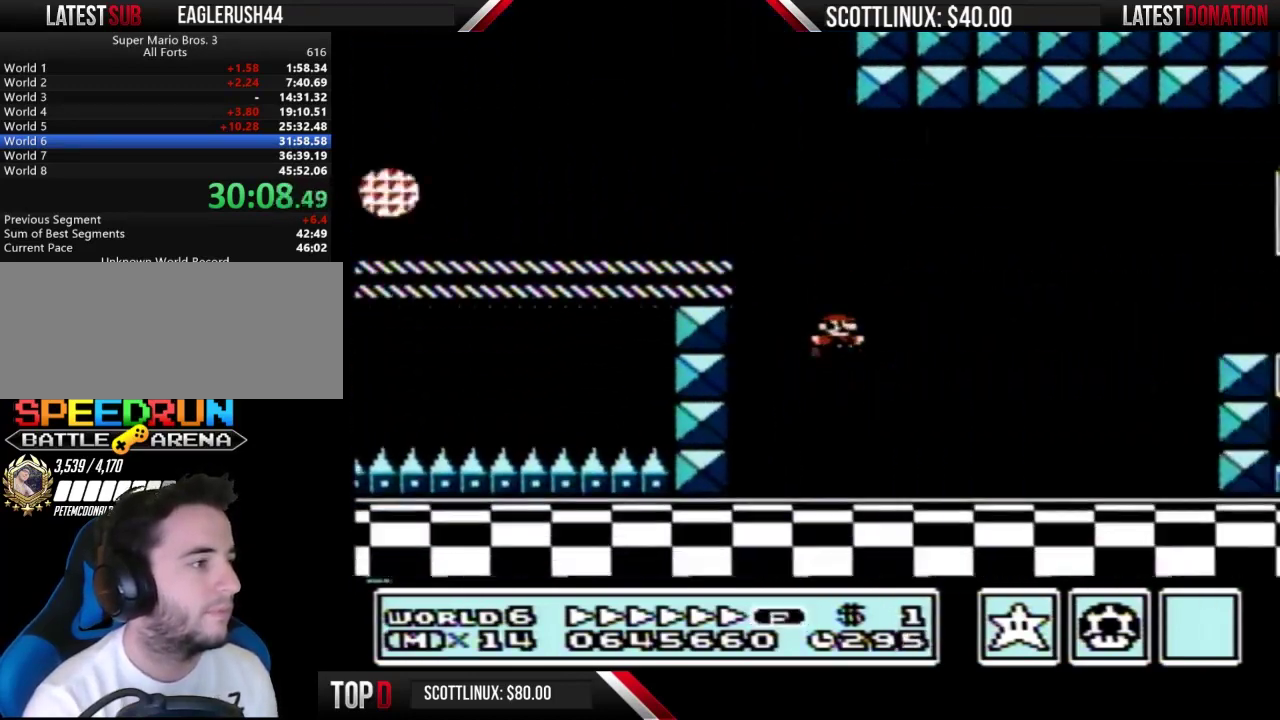
{"buttons": ["B", "DPAD_RIGHT"], "events": [[300, "A", "down"], [500, "A", "up"]]}
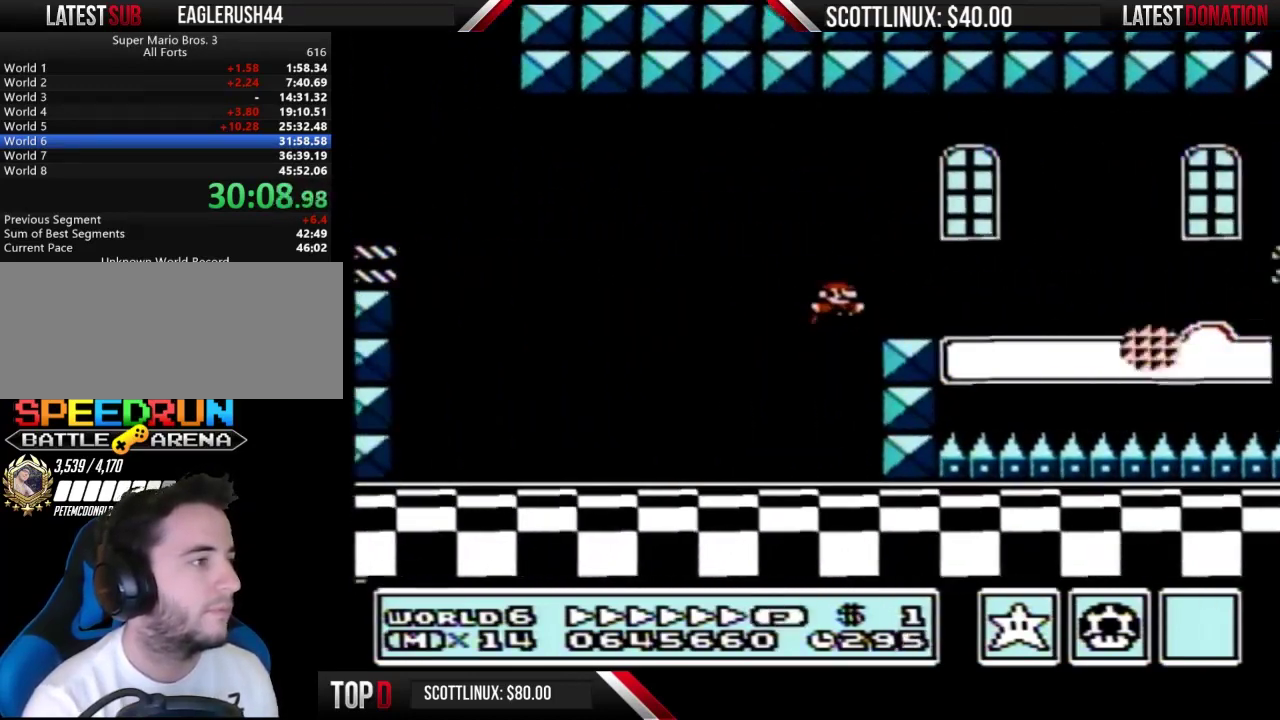
{"buttons": ["B", "DPAD_RIGHT"], "events": []}
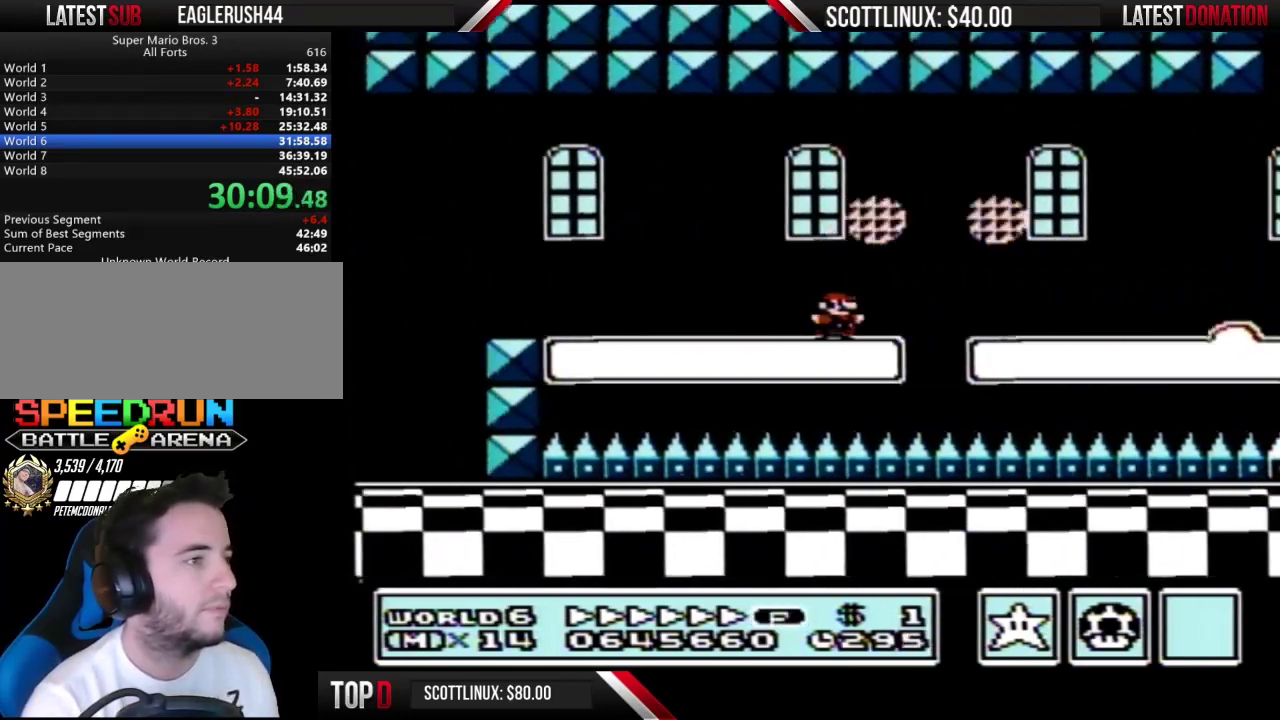
{"buttons": ["B", "DPAD_RIGHT"], "events": []}
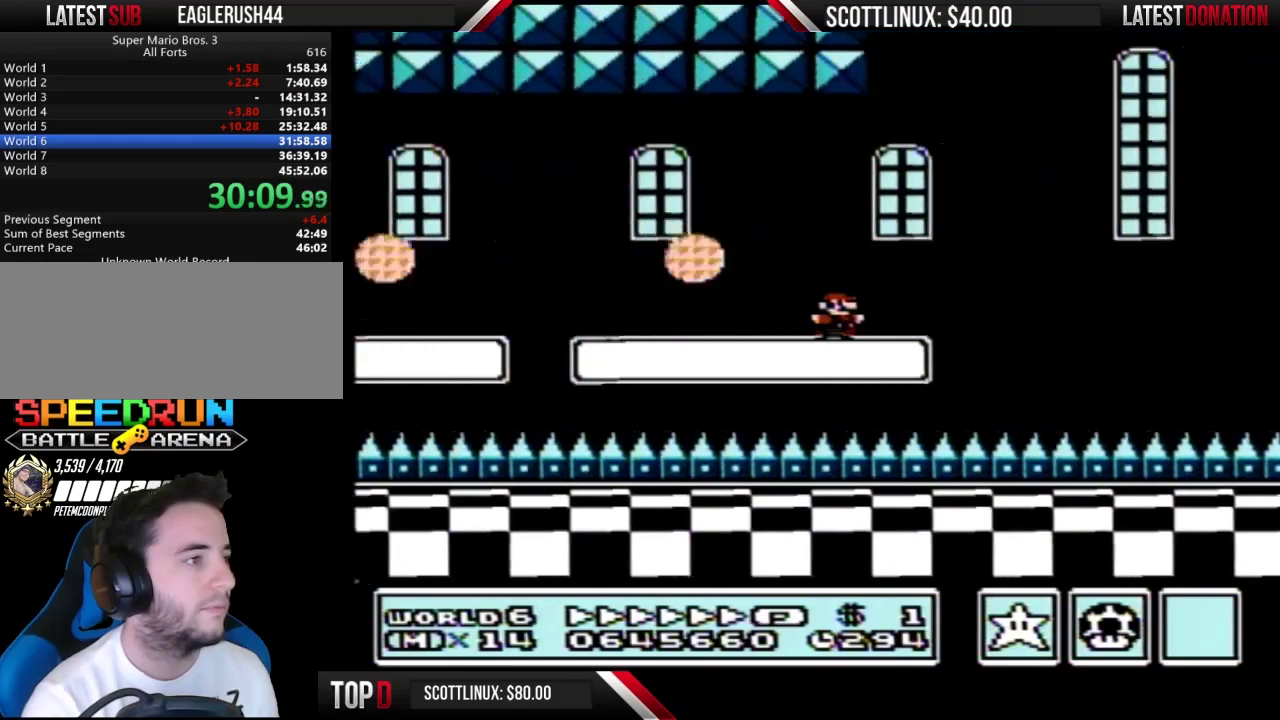
{"buttons": ["B", "DPAD_RIGHT"], "events": [[67, "A", "down"], [233, "A", "up"]]}
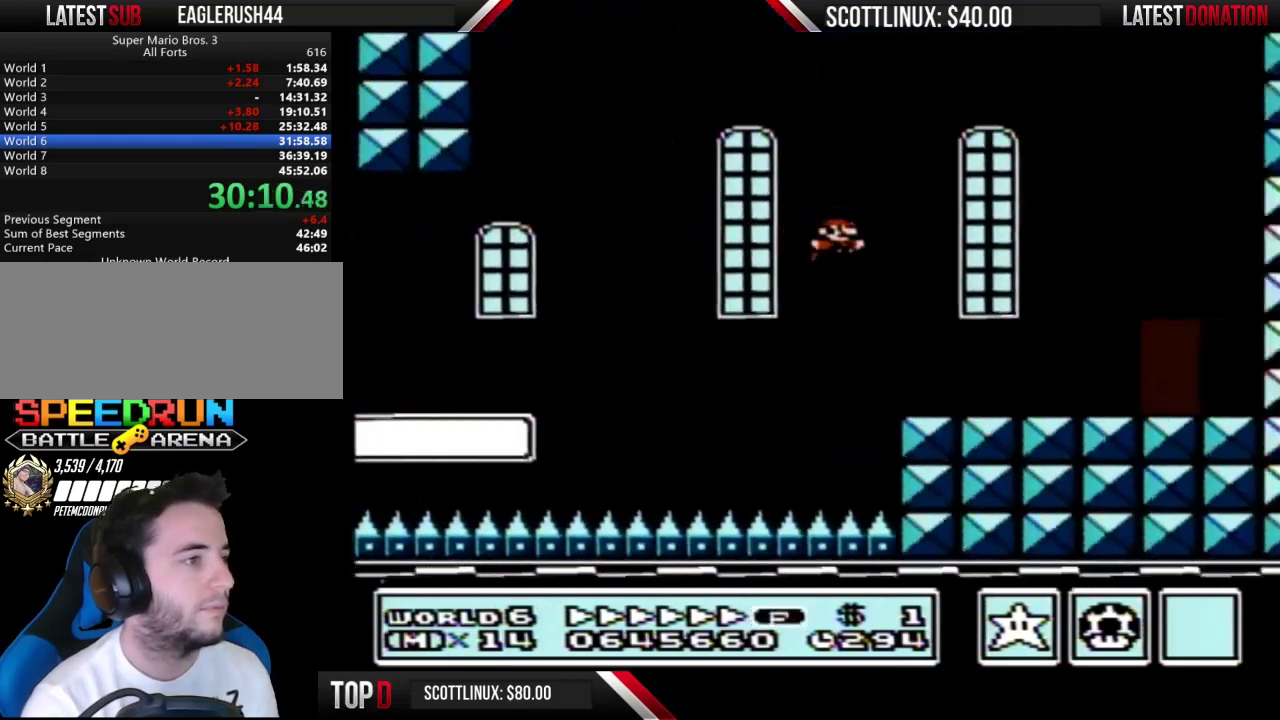
{"buttons": ["B", "DPAD_UP"], "events": [[433, "DPAD_RIGHT", "up"], [500, "DPAD_UP", "down"]]}
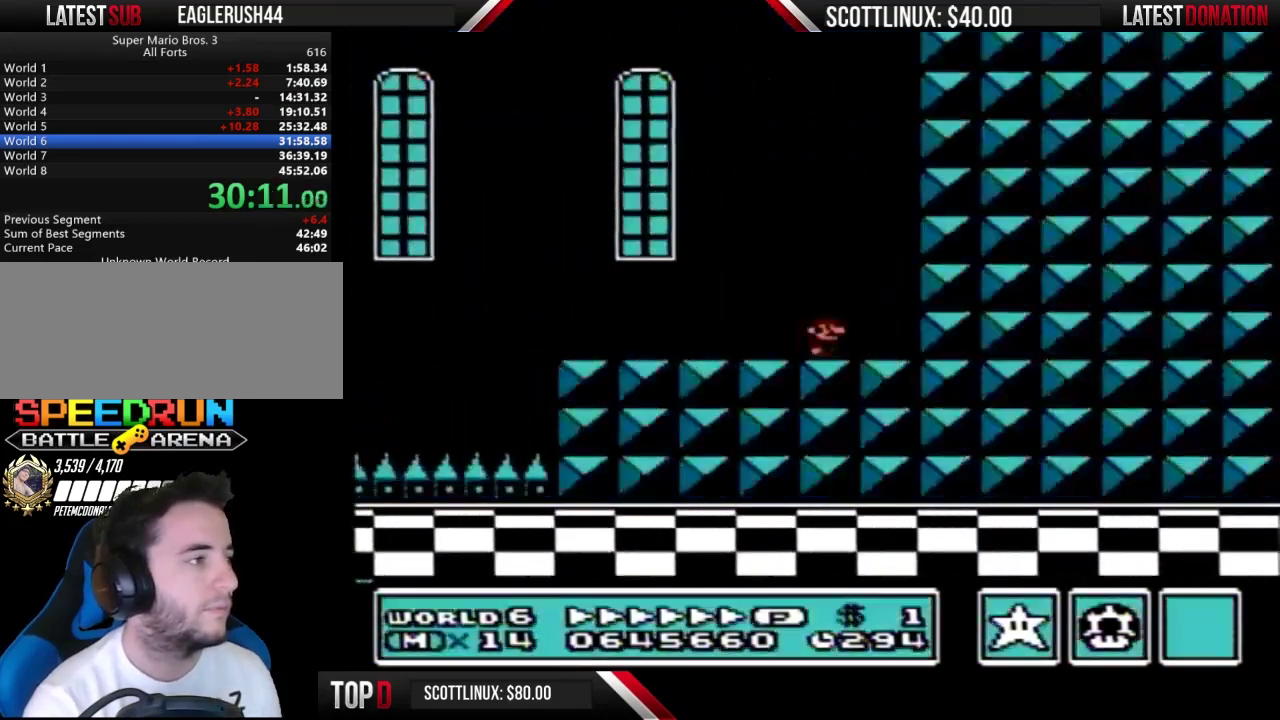
{"buttons": ["B", "DPAD_LEFT"], "events": [[100, "DPAD_UP", "up"], [200, "DPAD_LEFT", "down"]]}
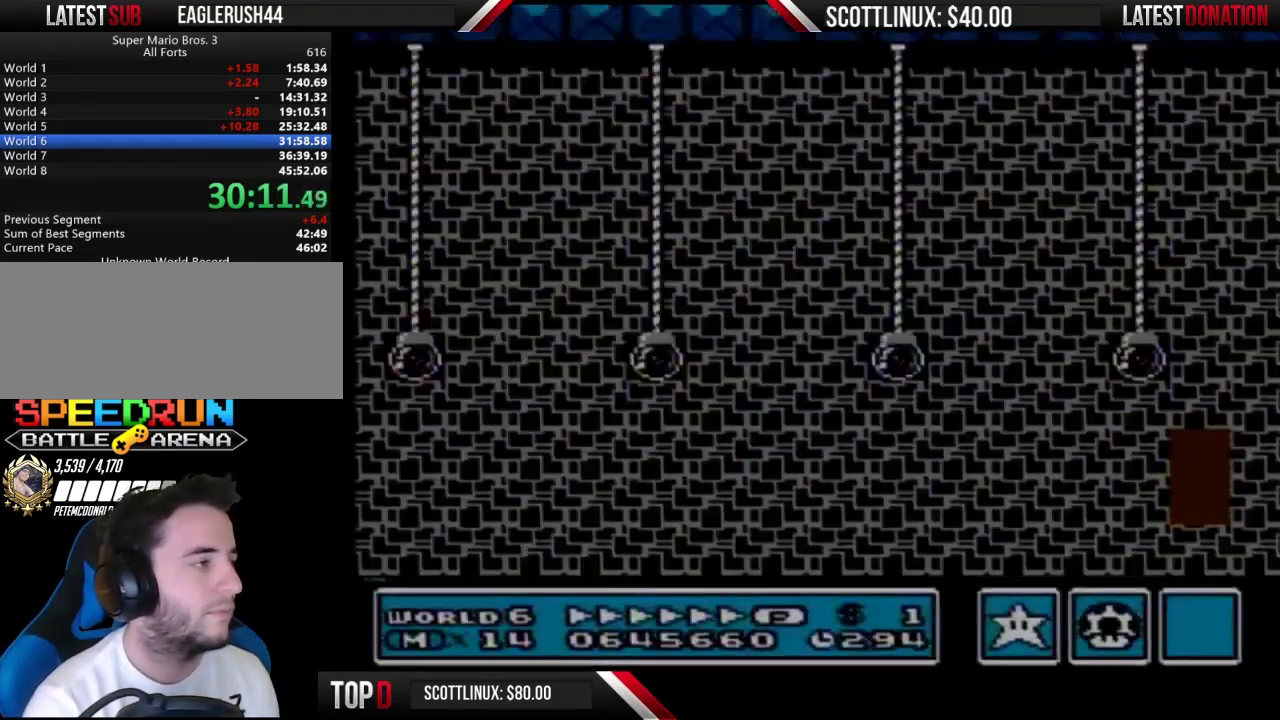
{"buttons": ["B", "DPAD_LEFT"], "events": []}
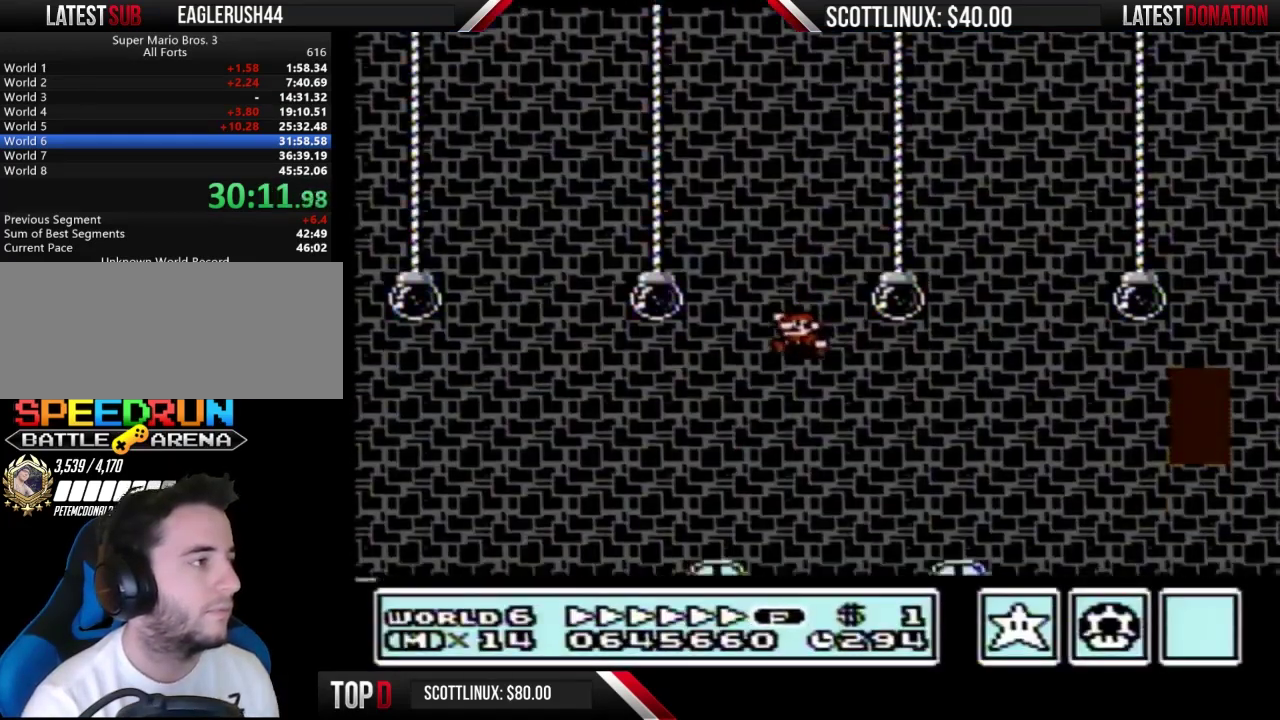
{"buttons": ["B", "DPAD_LEFT"], "events": []}
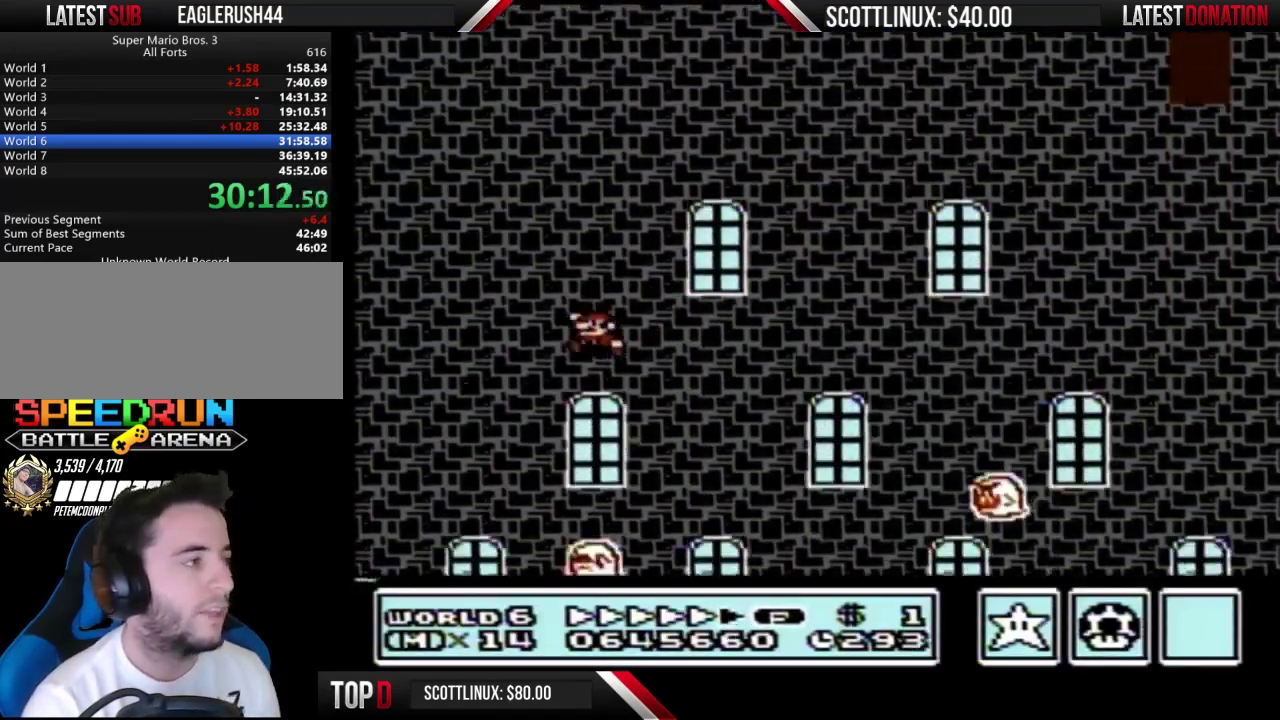
{"buttons": ["B"], "events": [[167, "DPAD_LEFT", "up"], [267, "DPAD_RIGHT", "down"], [333, "DPAD_RIGHT", "up"]]}
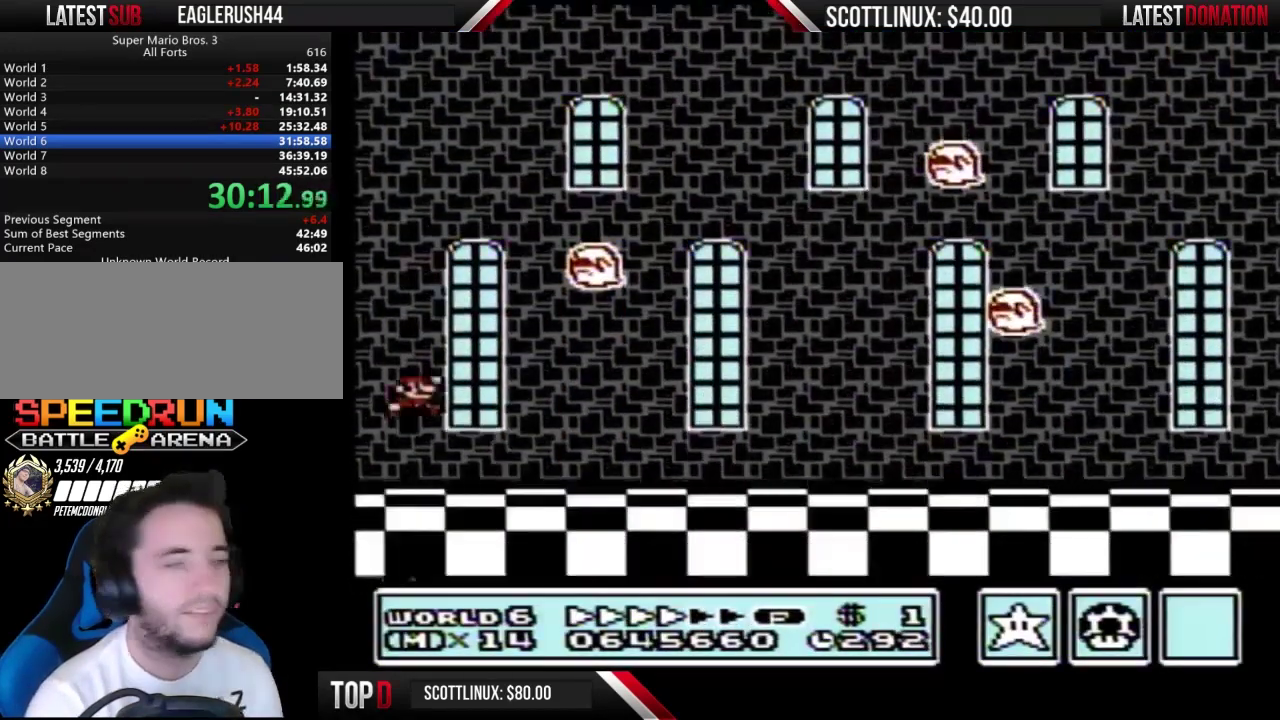
{"buttons": [], "events": [[200, "B", "up"]]}
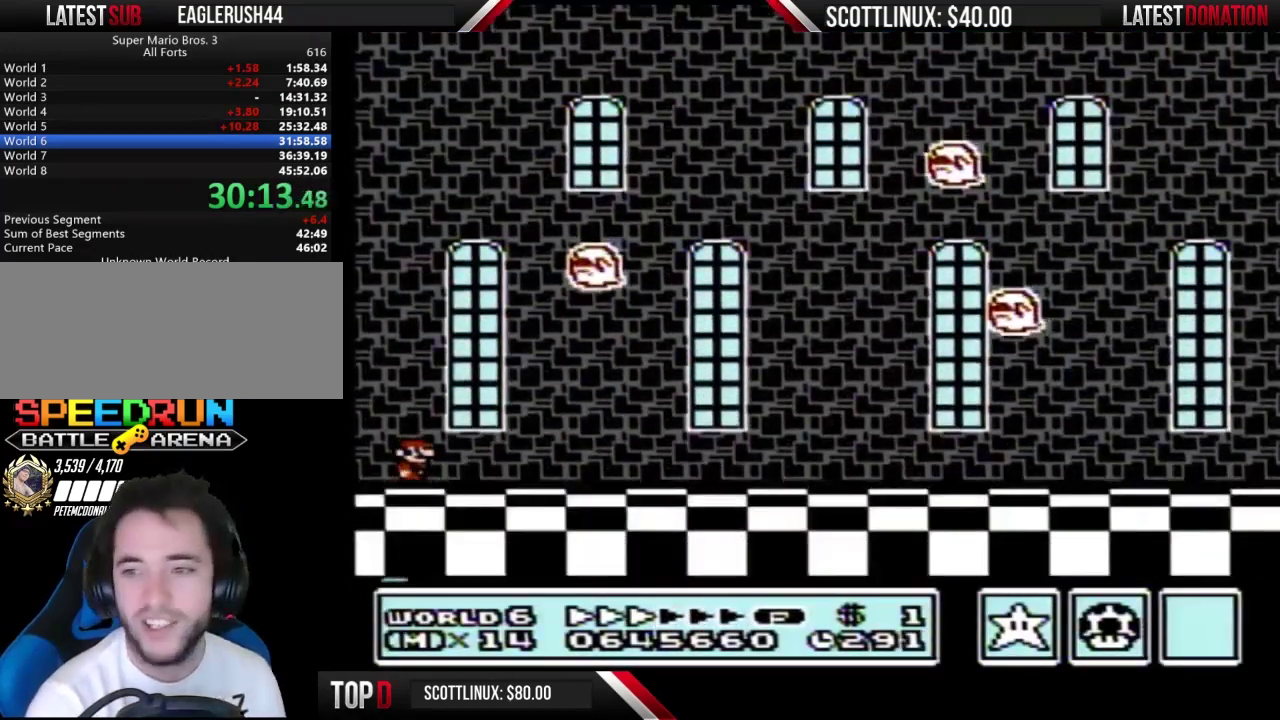
{"buttons": [], "events": []}
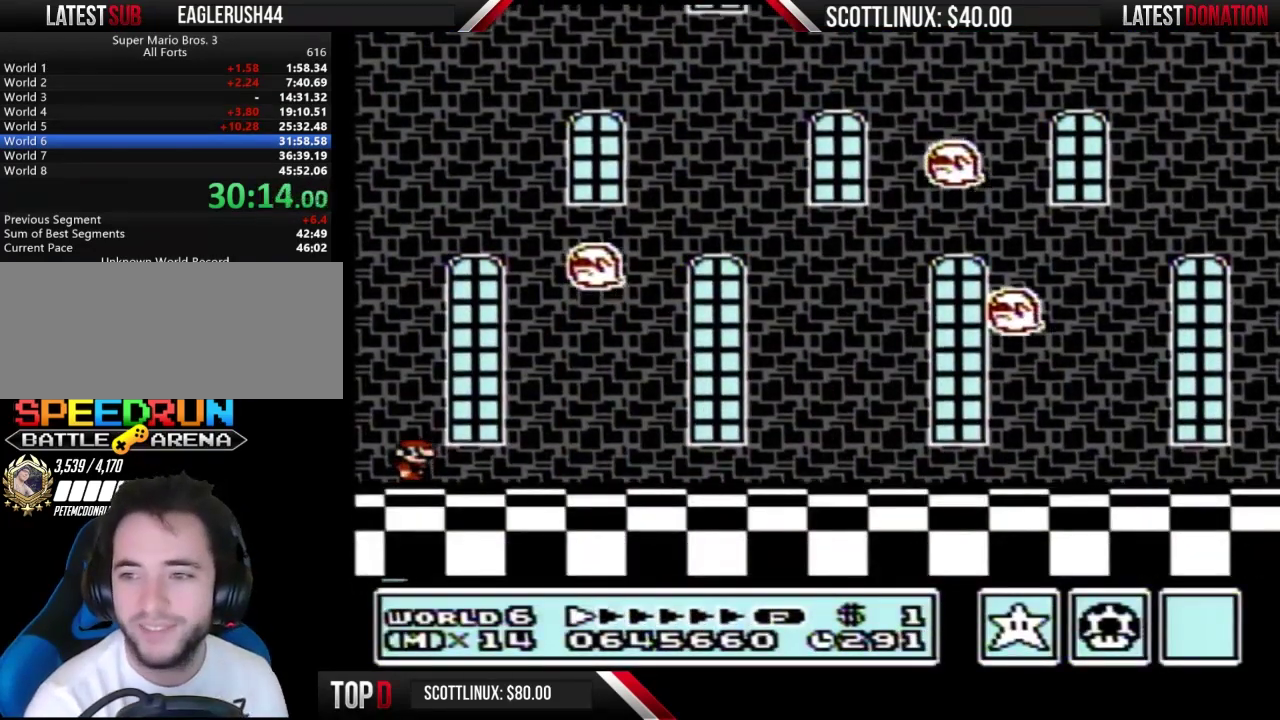
{"buttons": [], "events": [[33, "B", "down"], [267, "B", "up"]]}